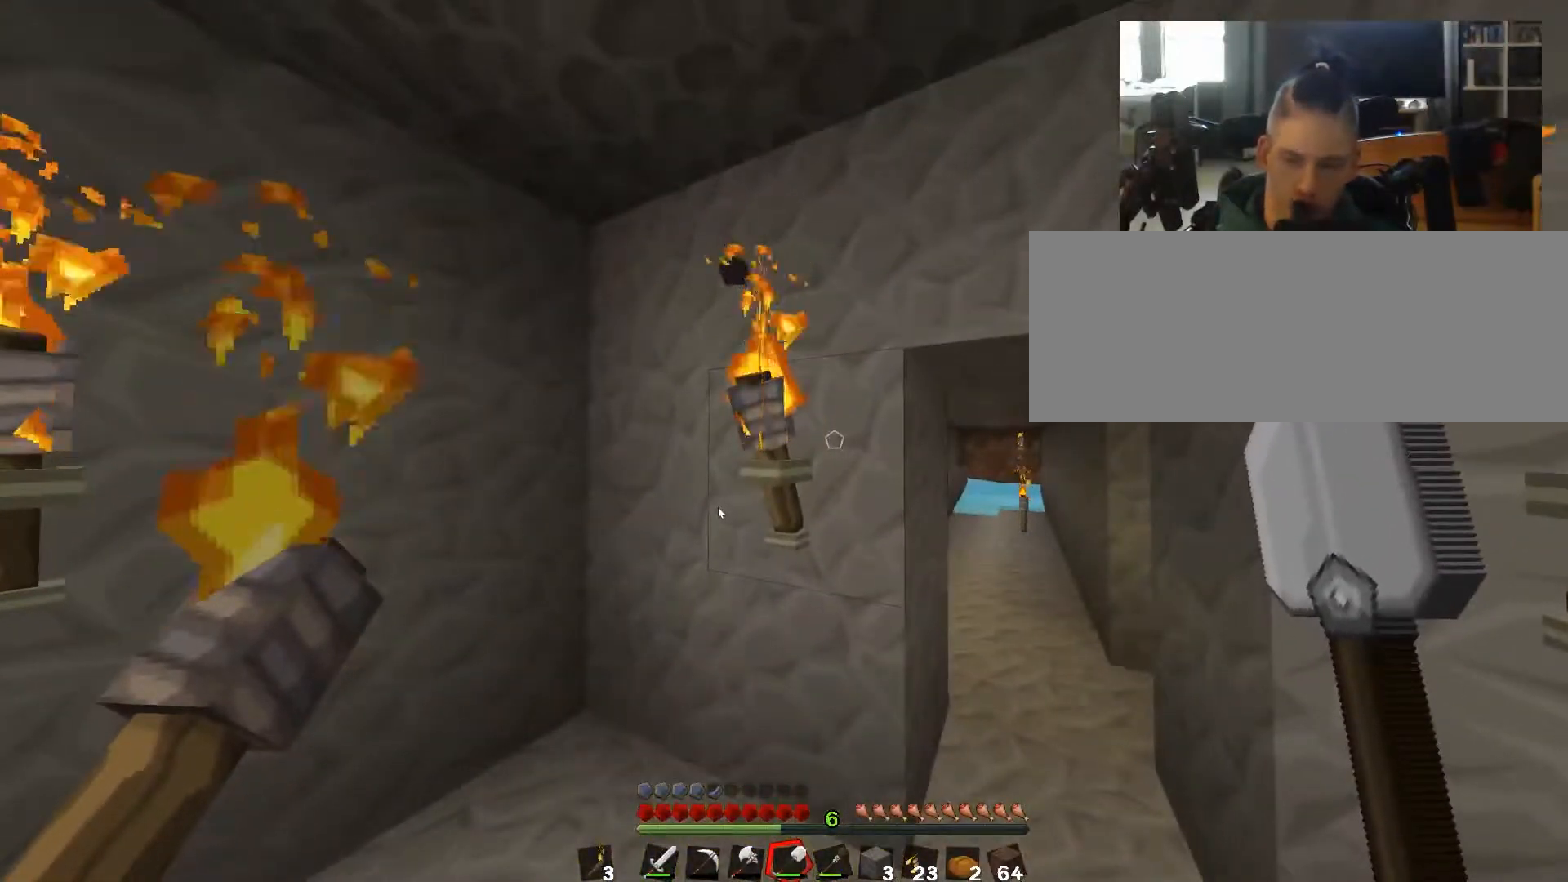
Gameplay with keyboard; each line is a JSON object with the keys held at the frame after it. "events" lists presses ("down") and releases ("up") of "0", "1", "2", "3", "4", "5", "6", "7", "8", "9", "a", "alt", "b", "c", "caps_lock", "ctrl", "d", "down", "e", "escape", "f", "g", "h", "i", "j", "k", "l", "left", "m", "n", "o", "p", "q", "r", "return", "right", "s", "shift", "space", "super", "t", "tab", "u", "up", "v", "w", "x", "y" and "z" between this image and that frame as [ms after this image, input, new state], when the widget could be followed in between. No other keys are recorded. Mouse input is not recorded.
{"keys": ["d"], "events": []}
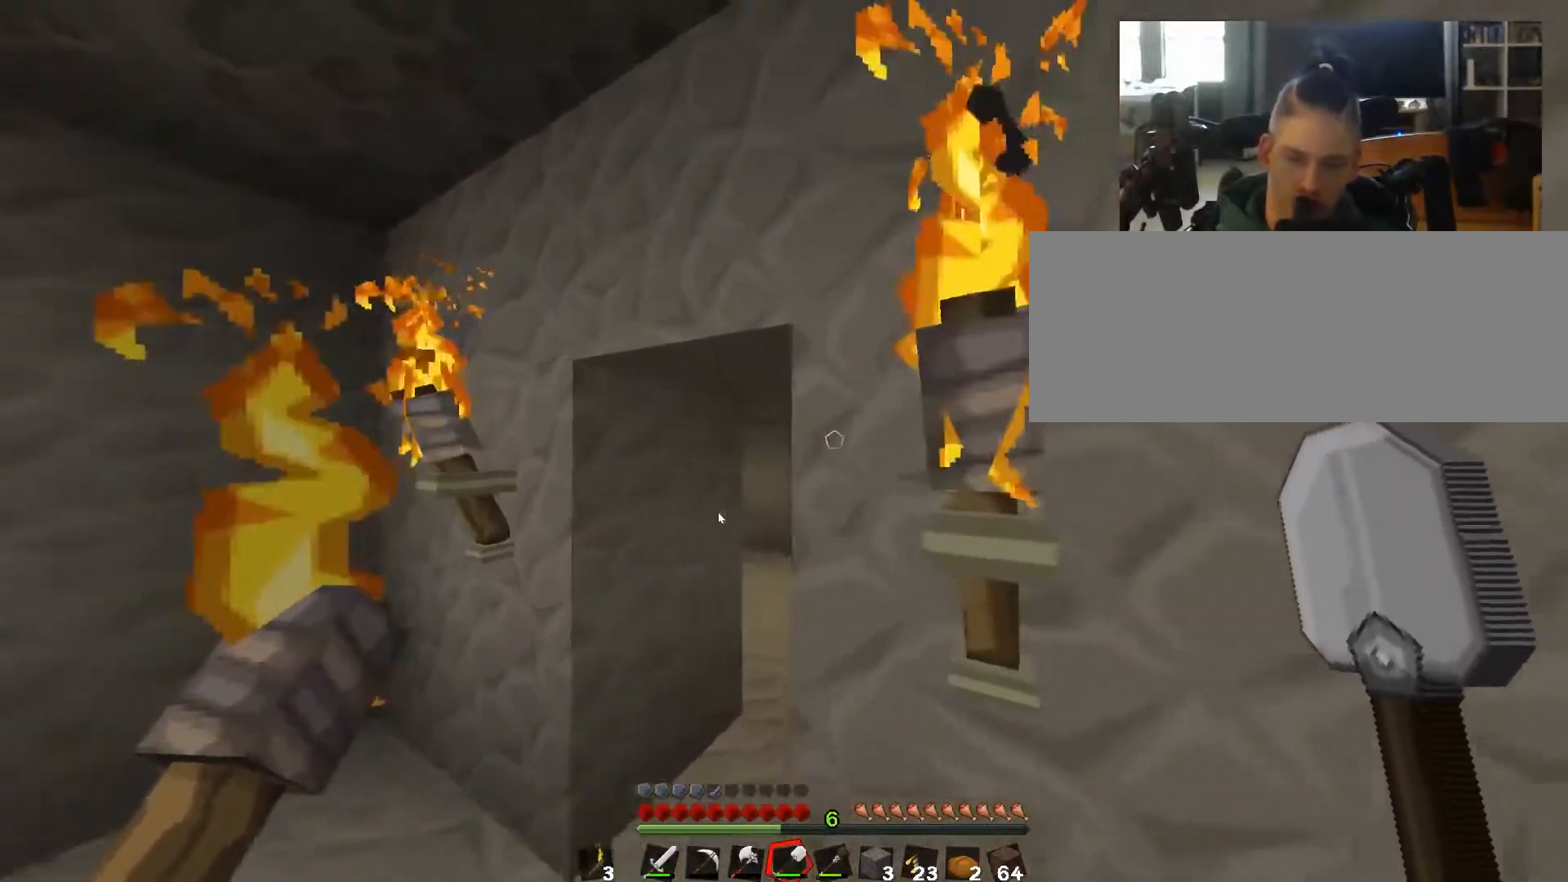
{"keys": ["s"], "events": [[450, "d", "up"], [450, "s", "down"]]}
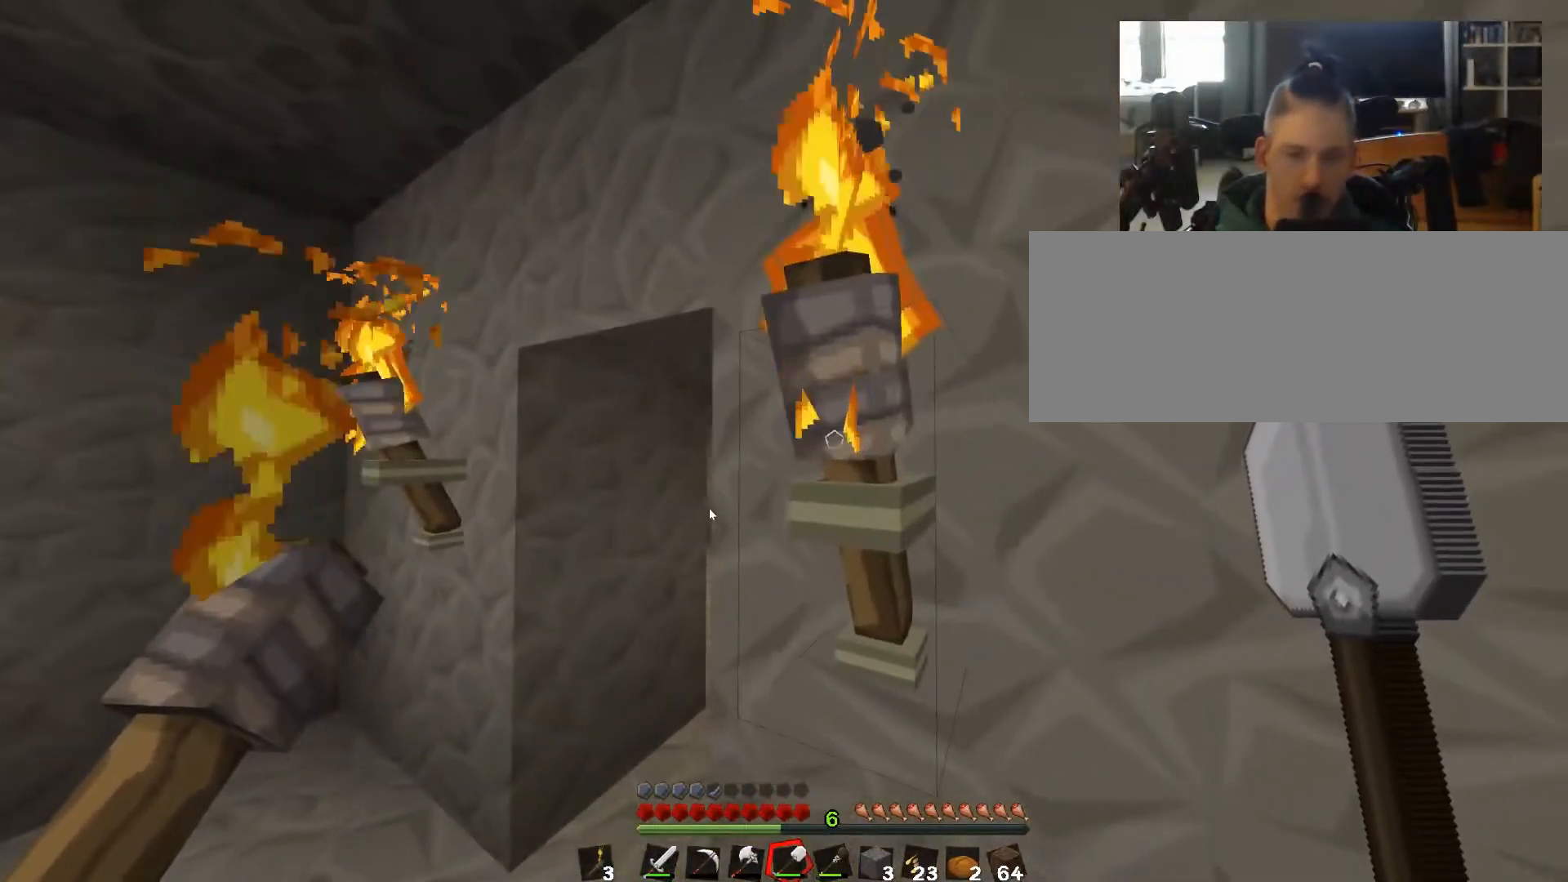
{"keys": ["q"], "events": [[67, "a", "down"], [67, "s", "up"], [83, "a", "up"], [100, "q", "down"]]}
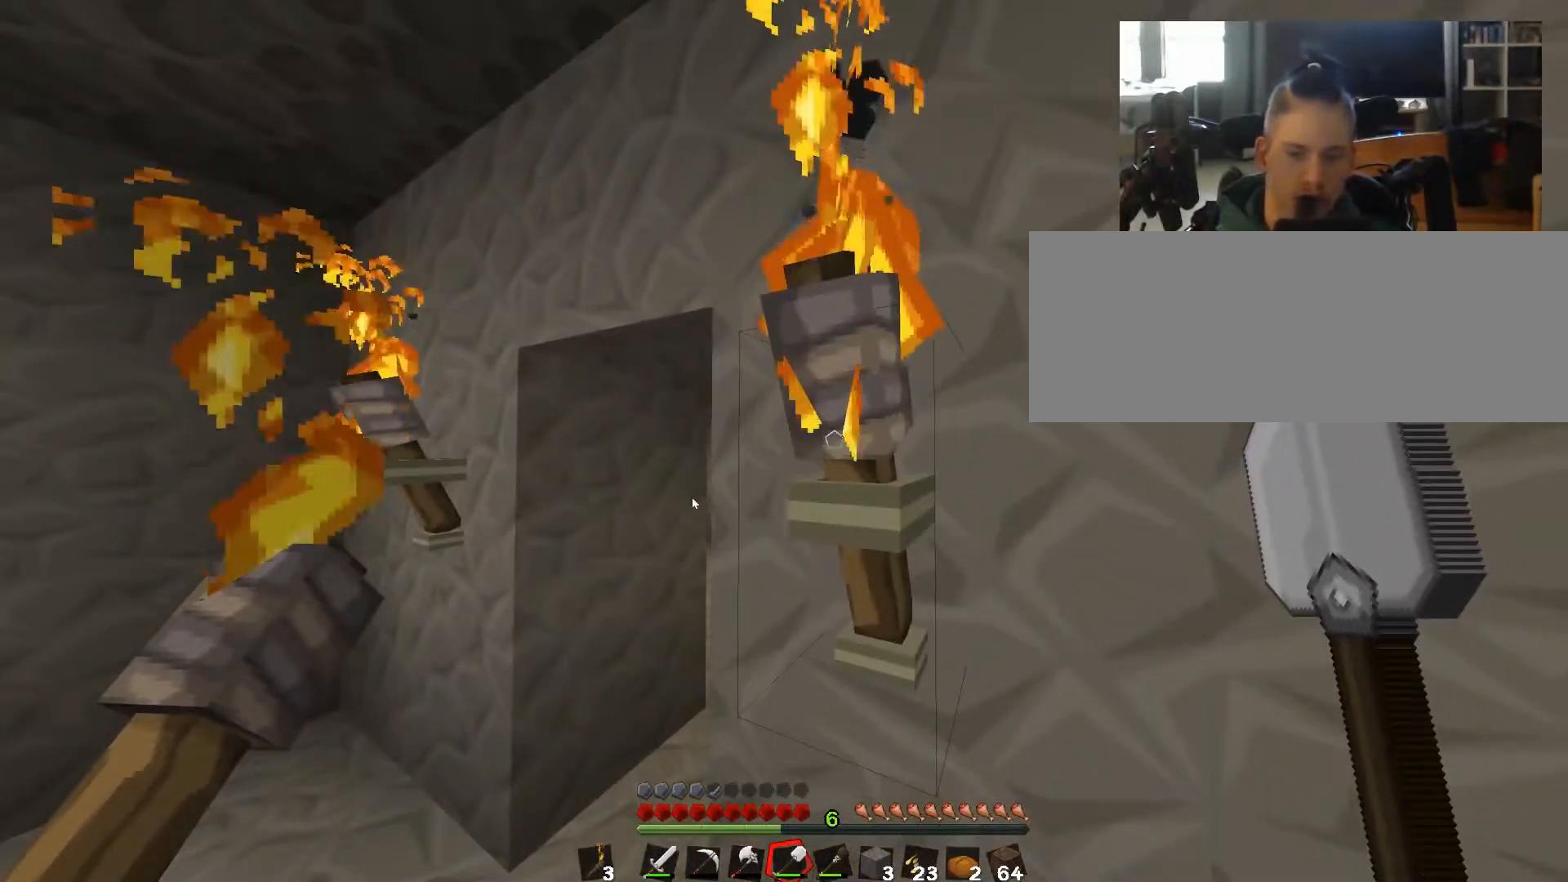
{"keys": ["w"], "events": [[200, "q", "up"], [217, "w", "down"]]}
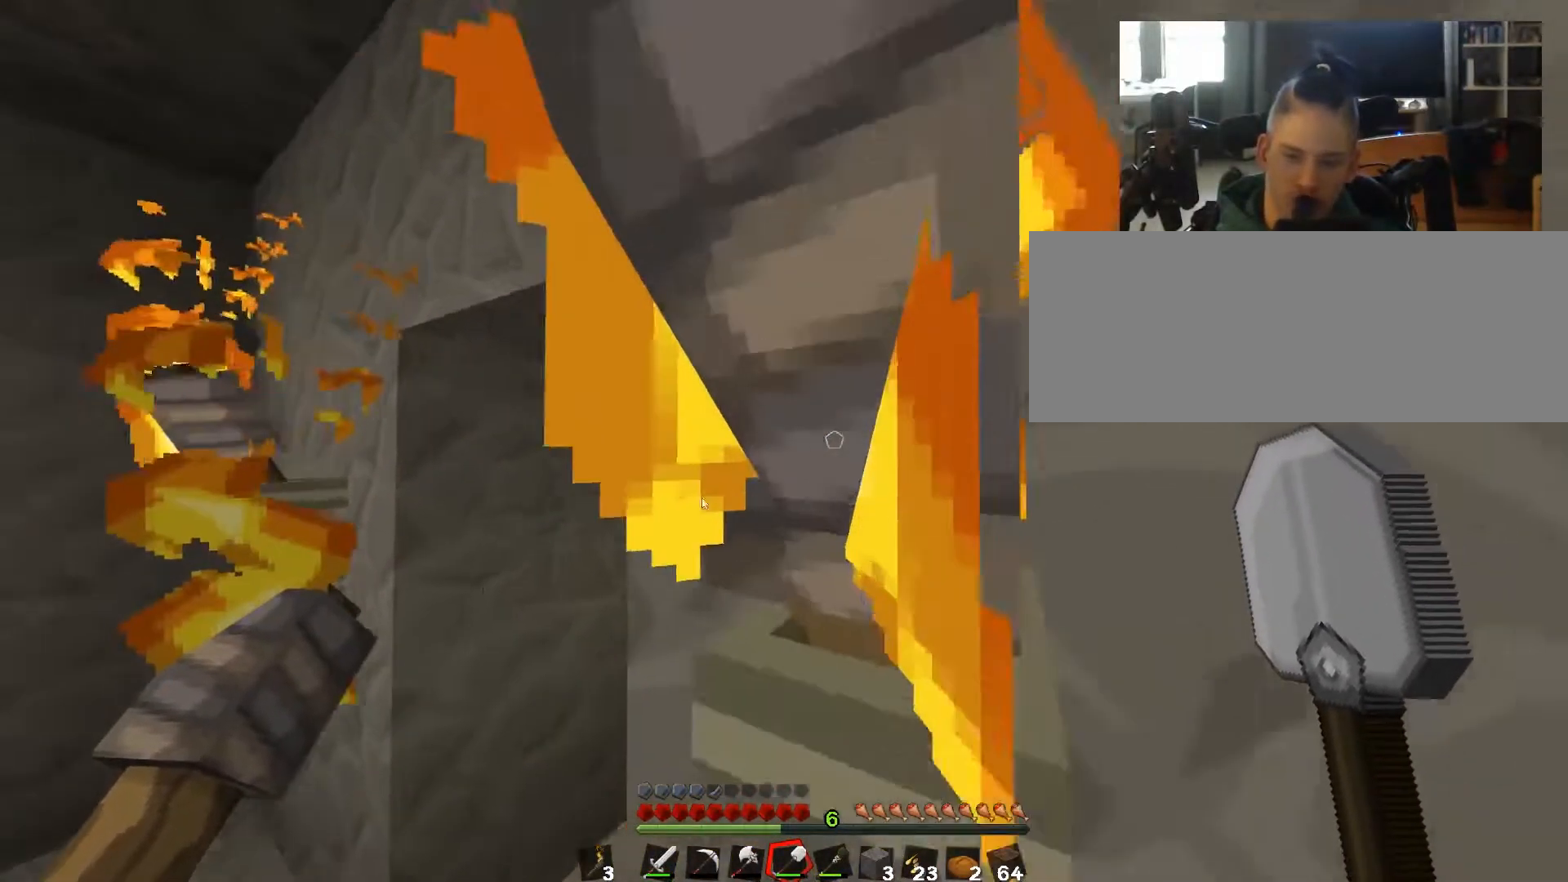
{"keys": ["w"], "events": []}
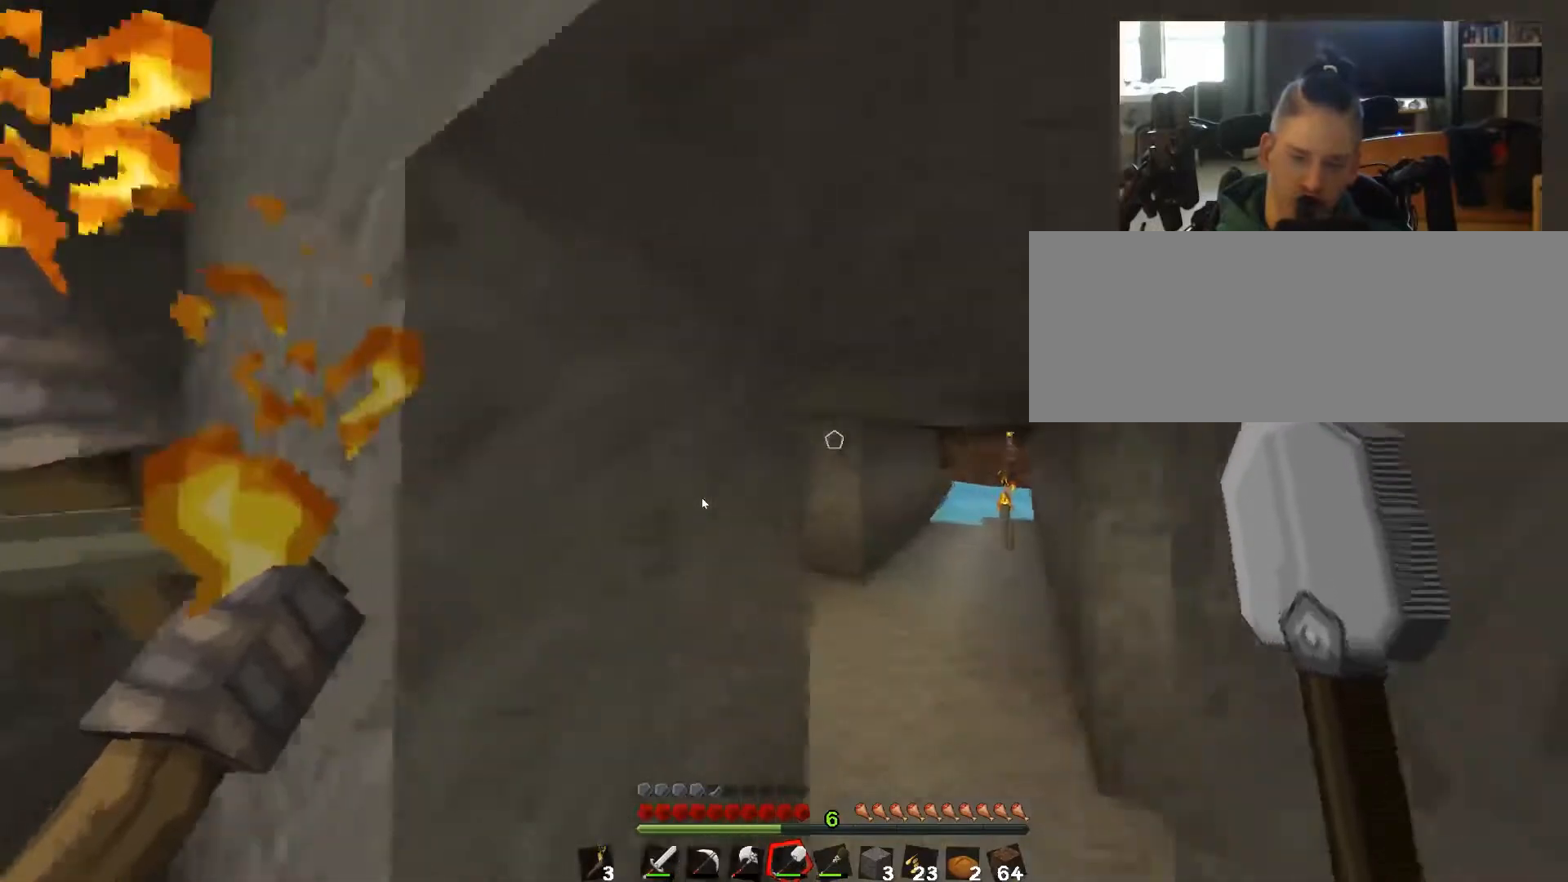
{"keys": ["w"], "events": []}
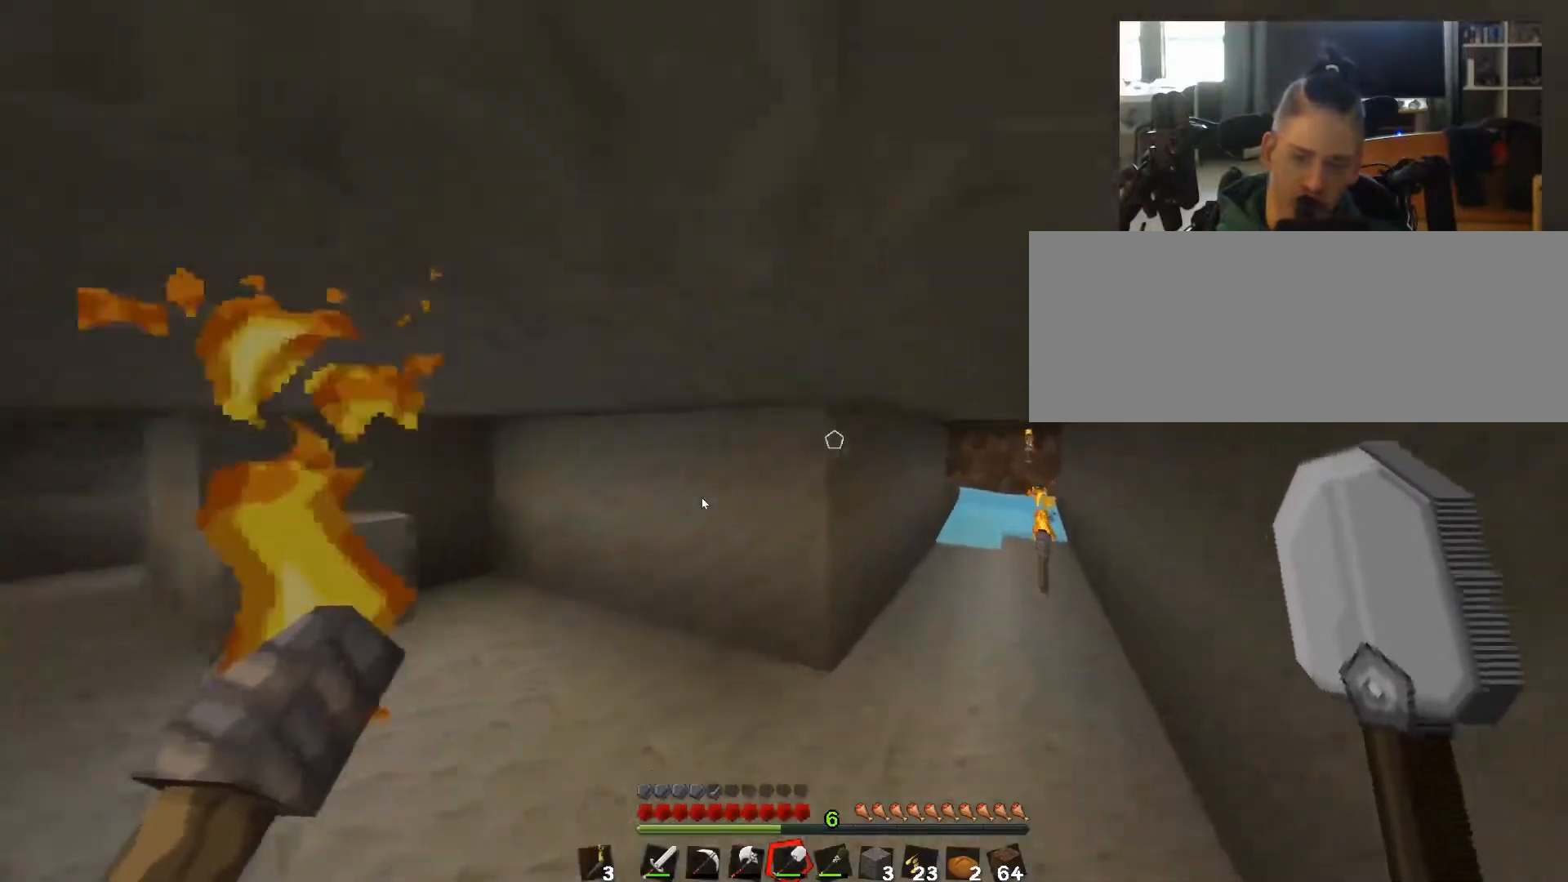
{"keys": ["w"], "events": []}
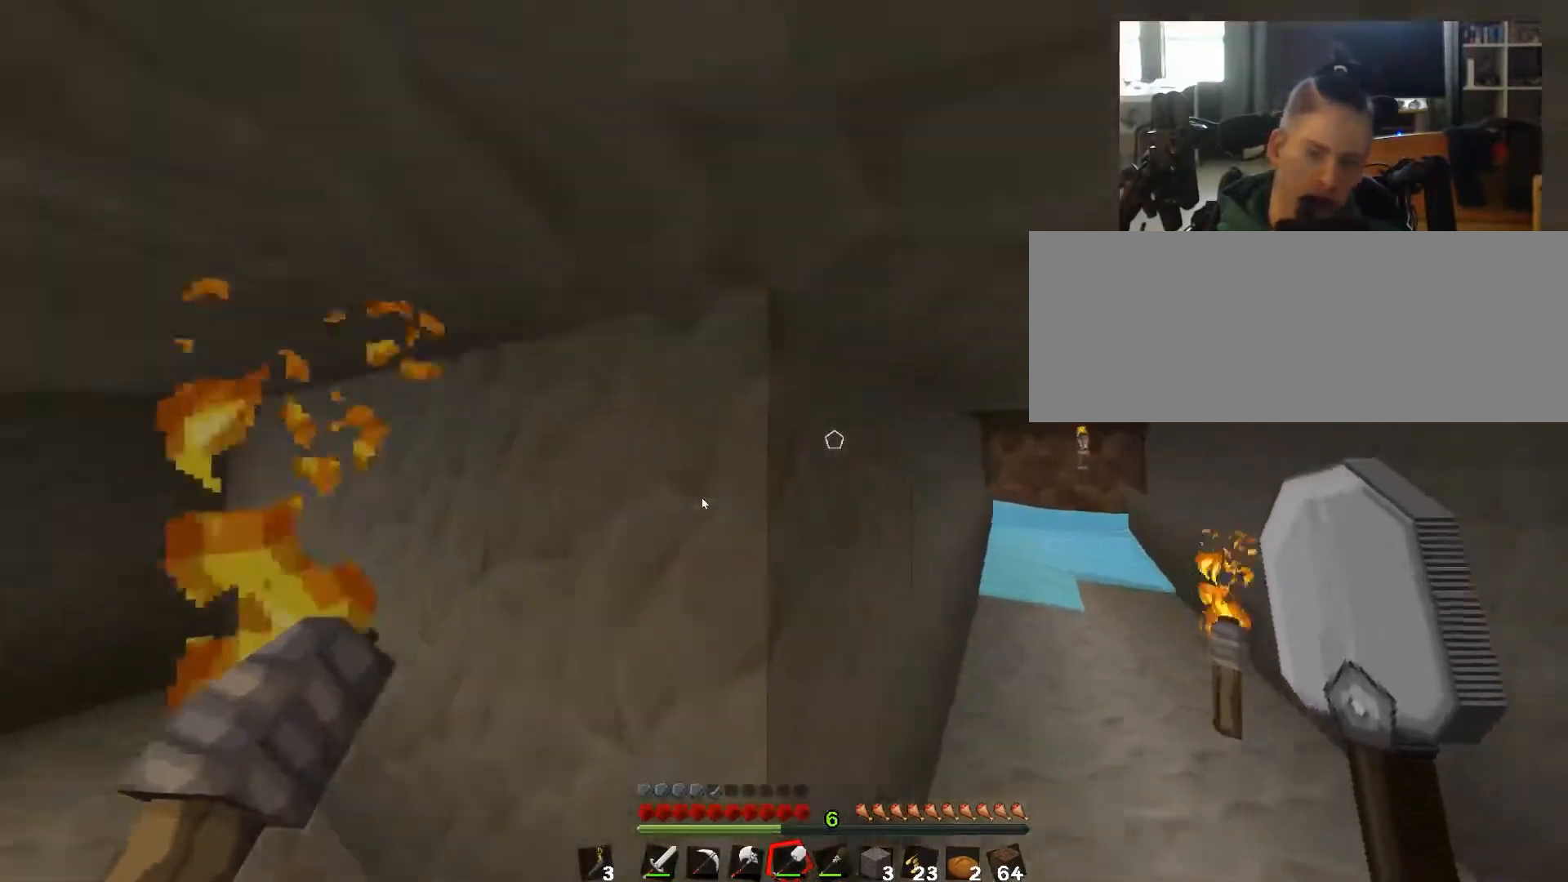
{"keys": ["w"], "events": []}
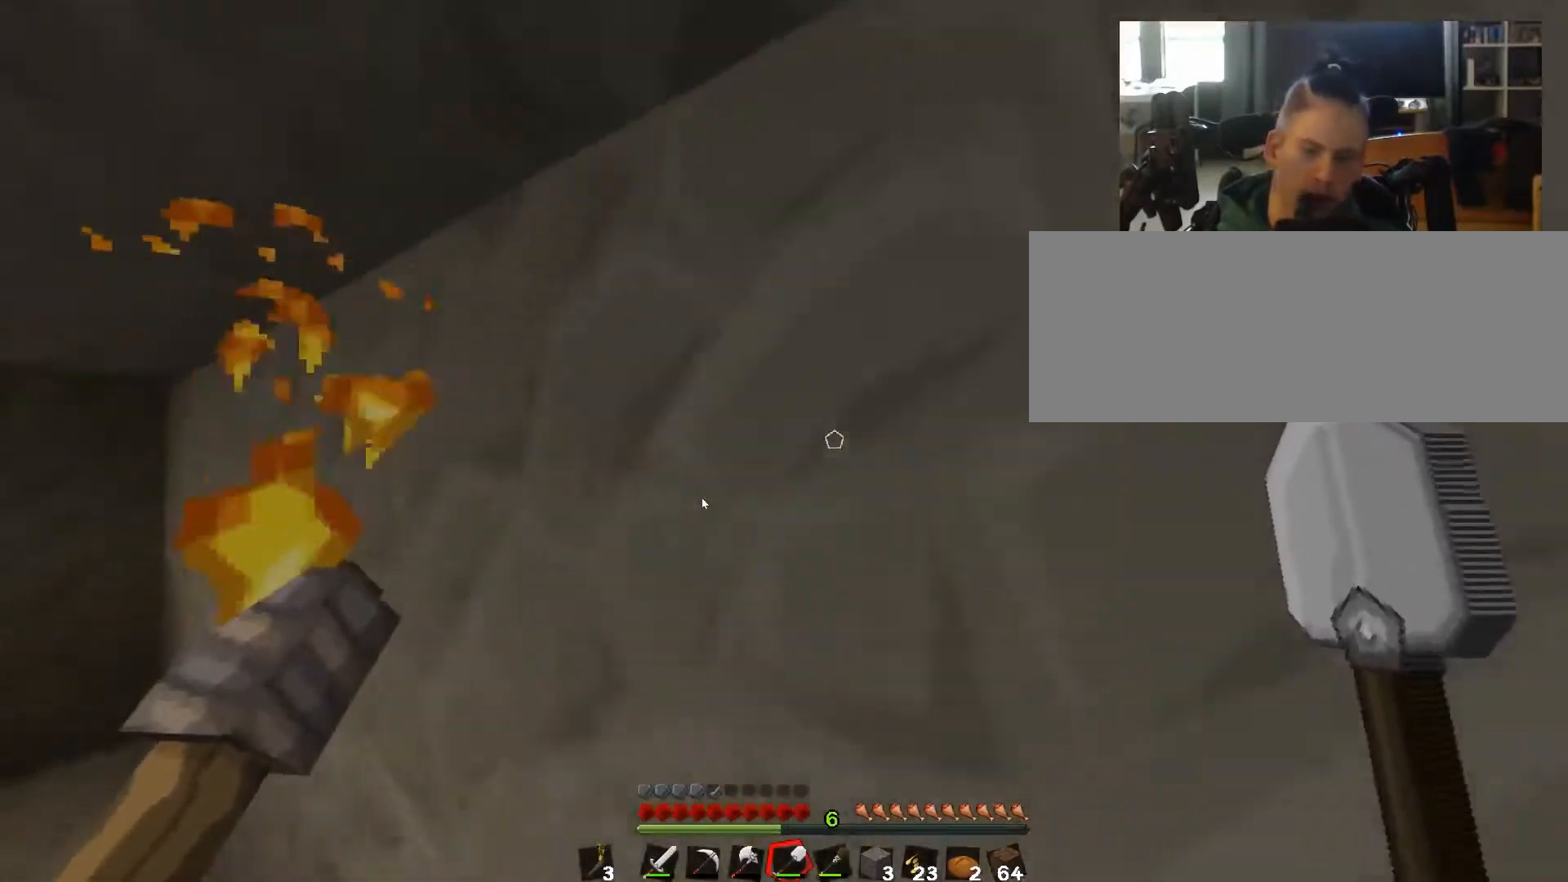
{"keys": ["w"], "events": []}
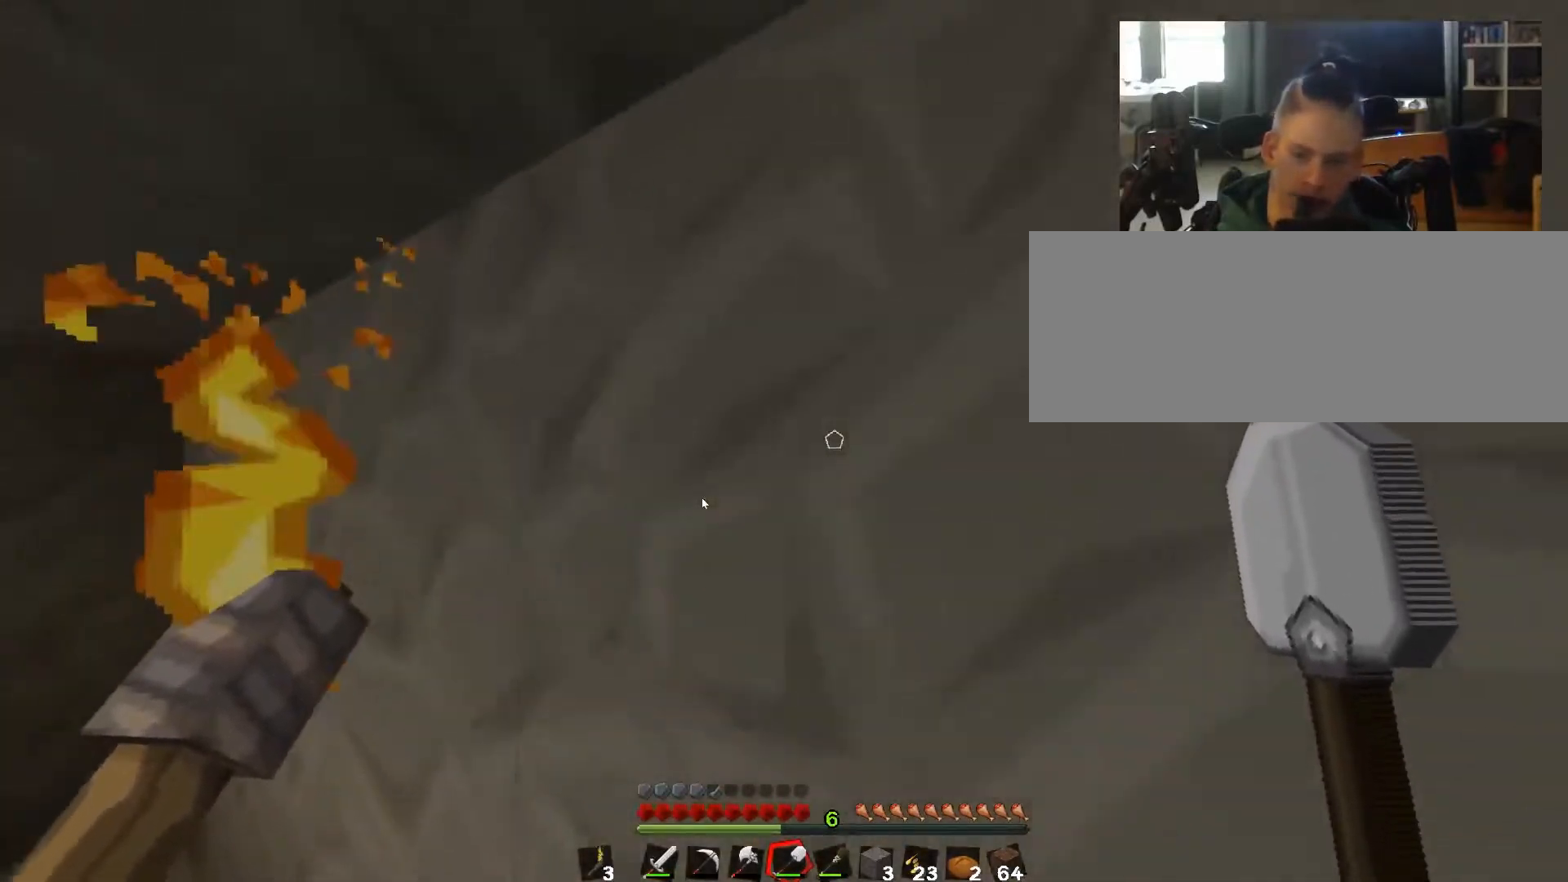
{"keys": ["w"], "events": []}
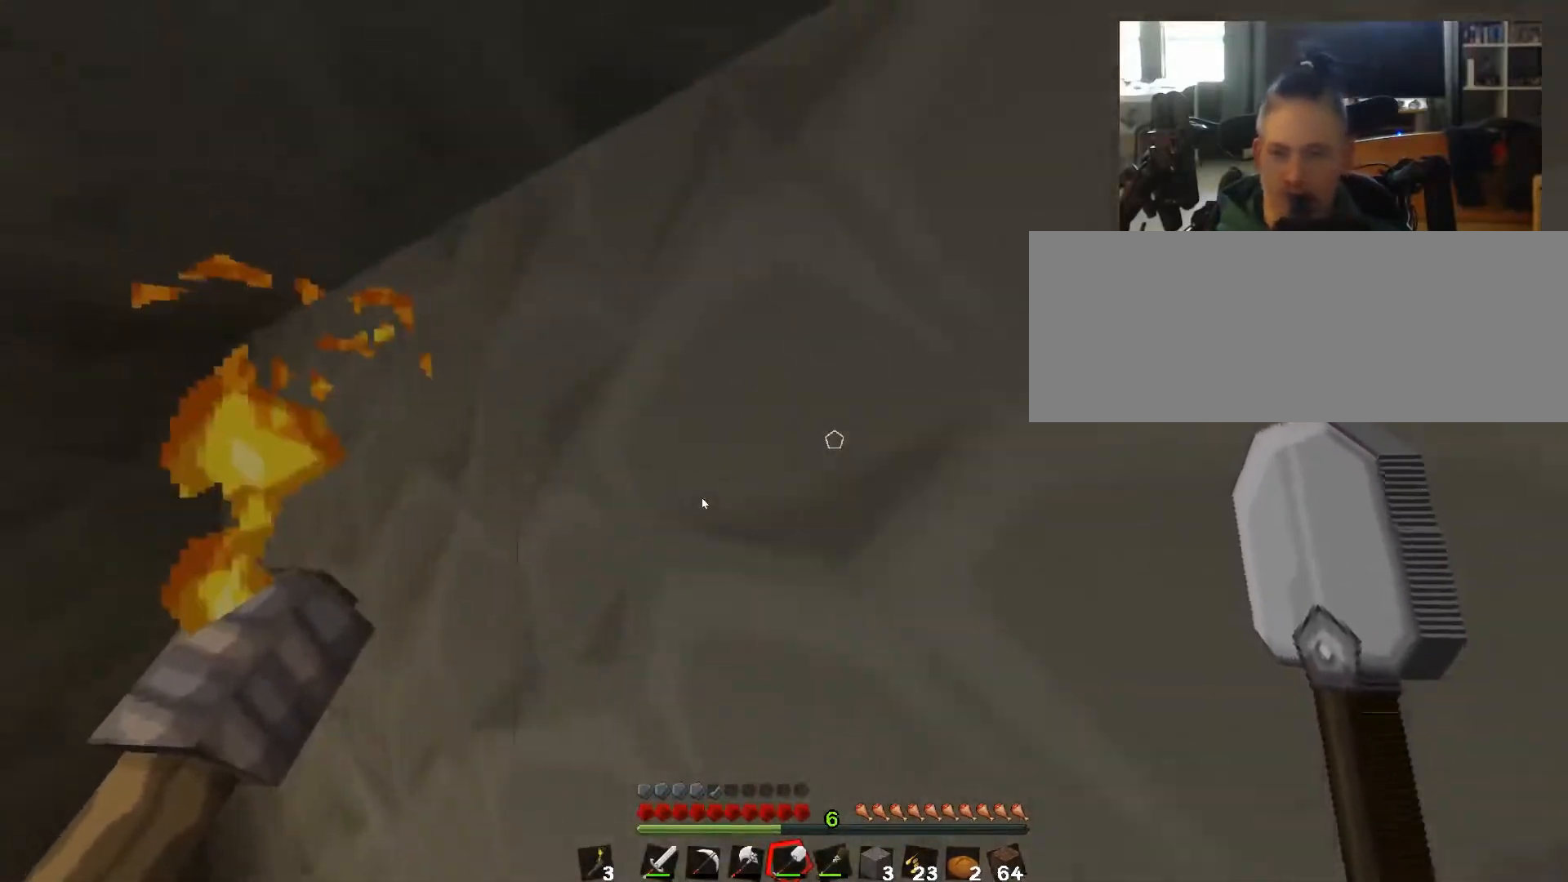
{"keys": ["w"], "events": []}
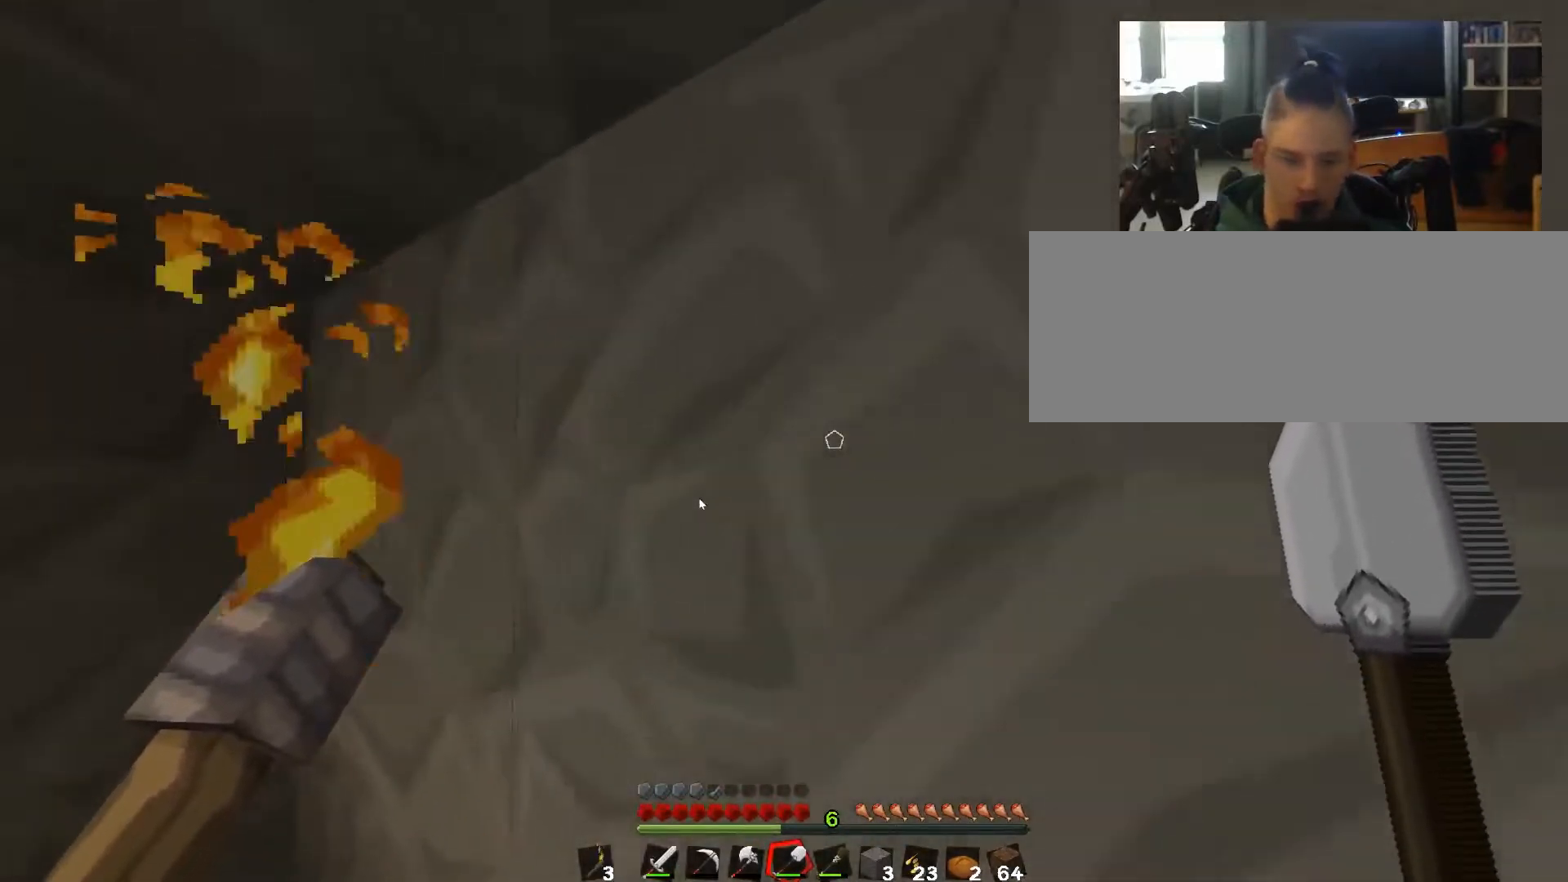
{"keys": [], "events": [[300, "a", "down"], [300, "w", "up"], [467, "a", "up"]]}
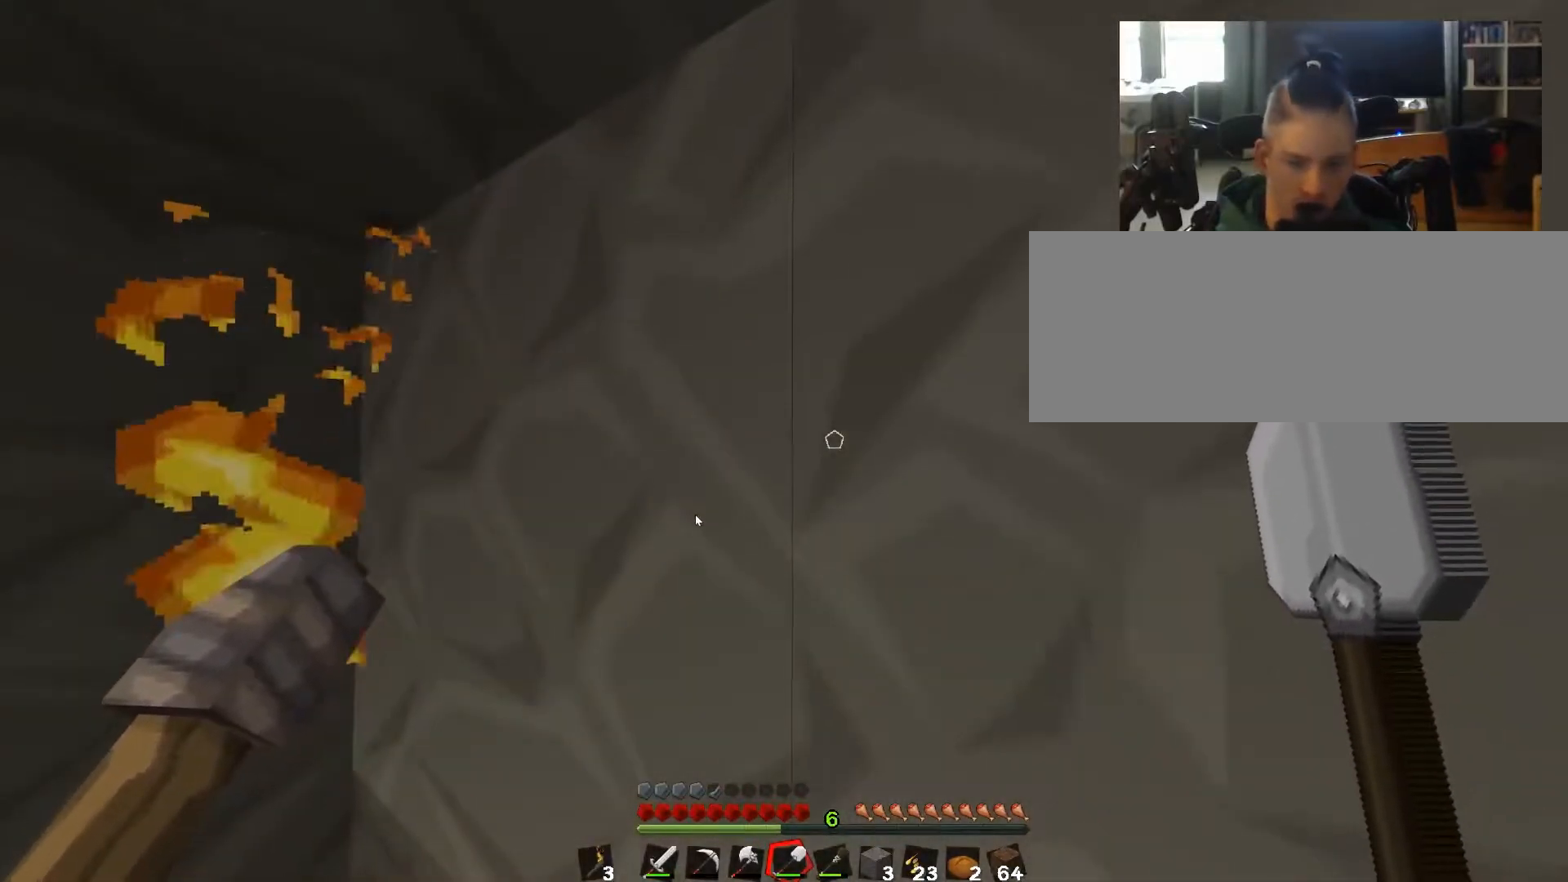
{"keys": [], "events": []}
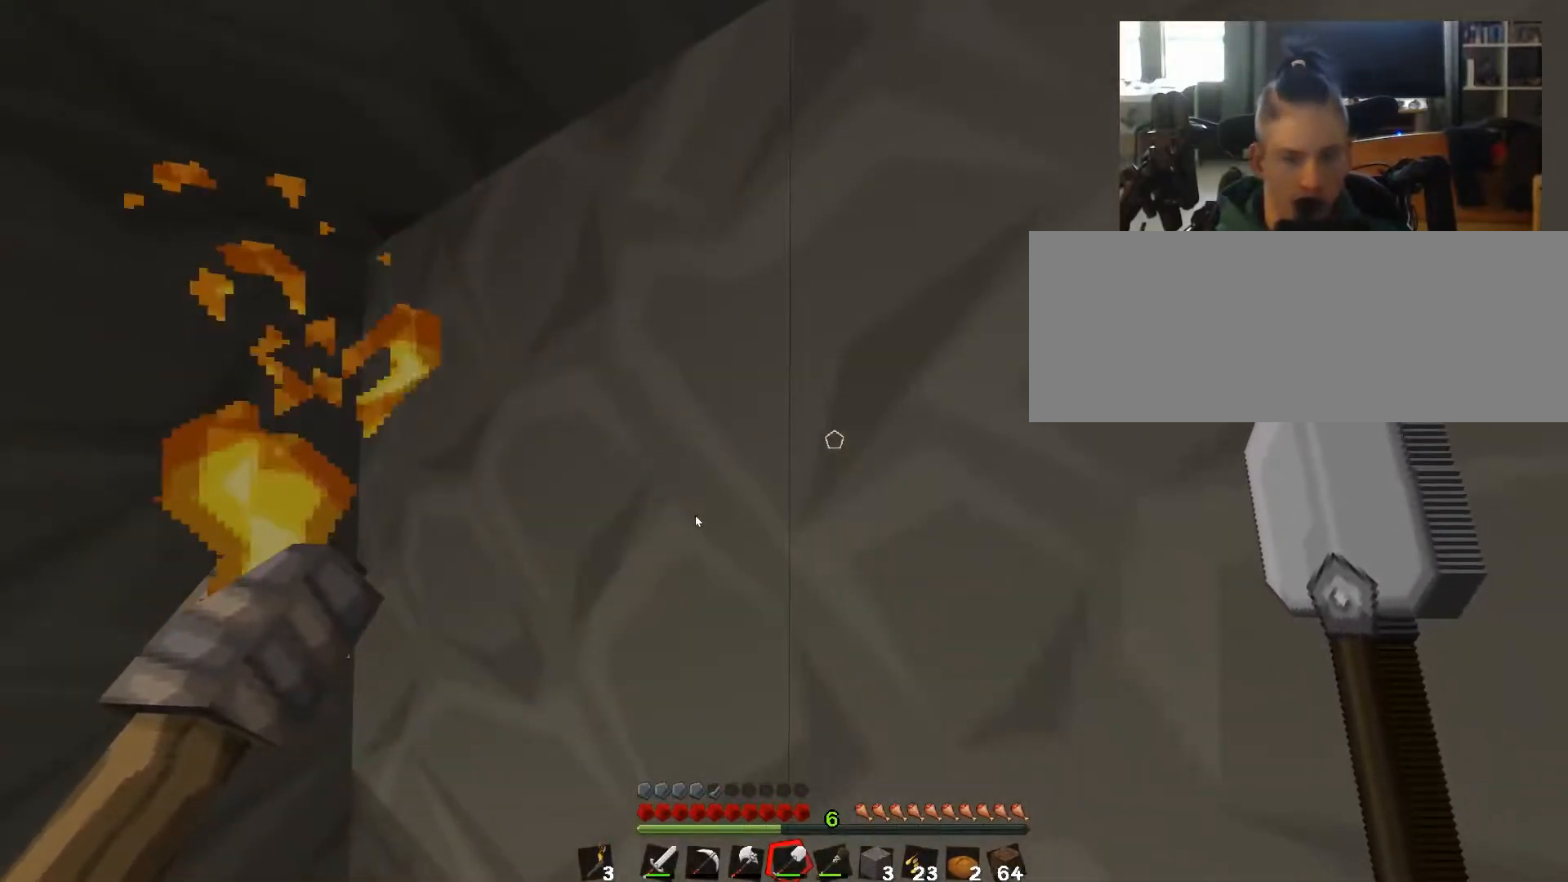
{"keys": ["a"], "events": [[183, "a", "down"]]}
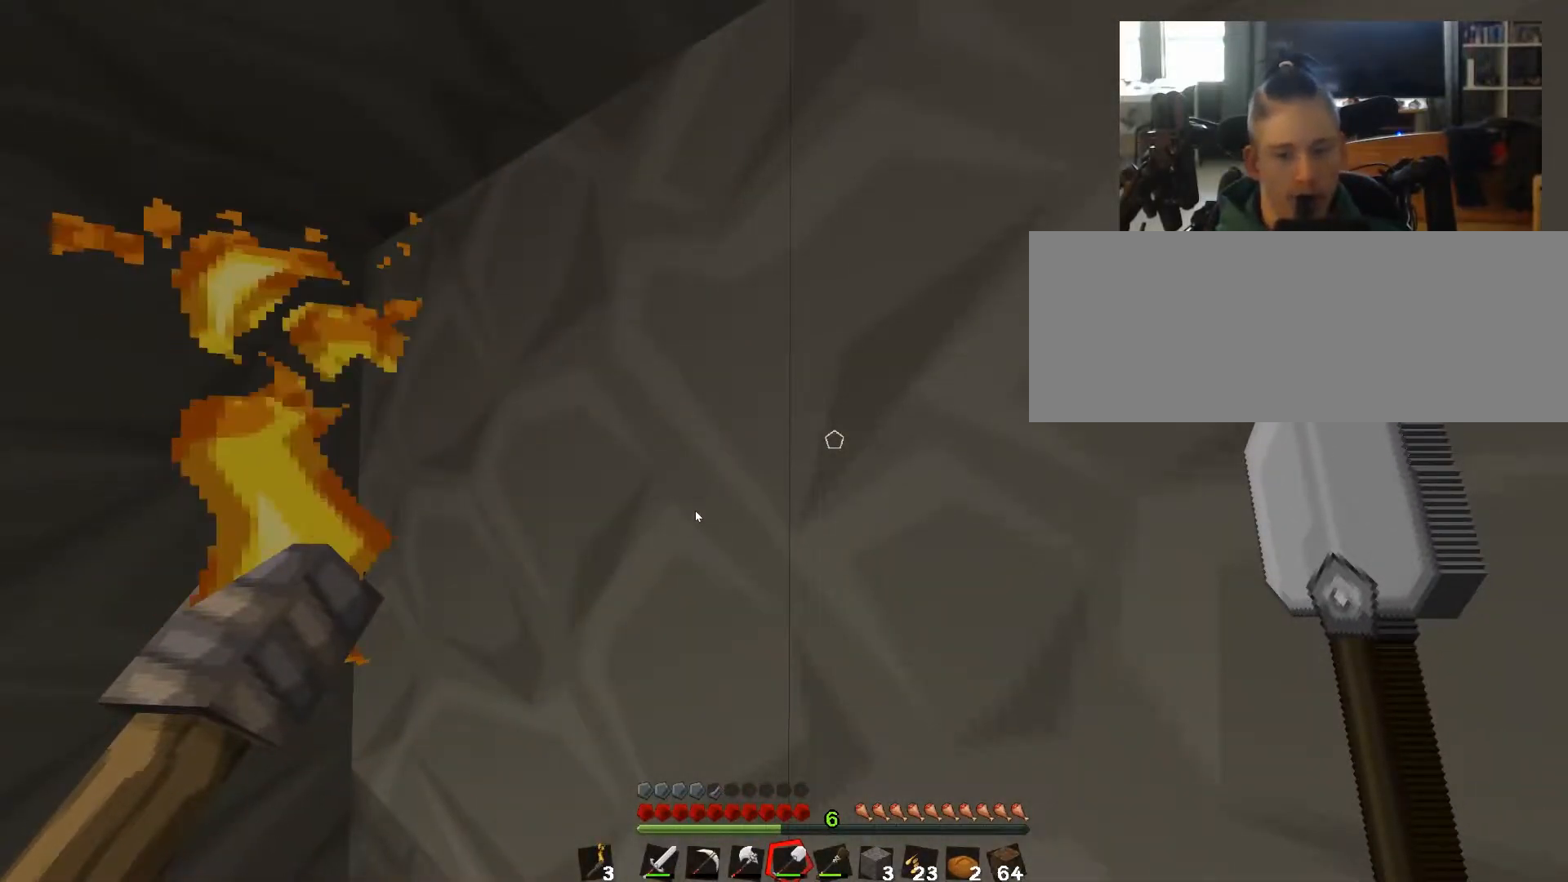
{"keys": ["a"], "events": []}
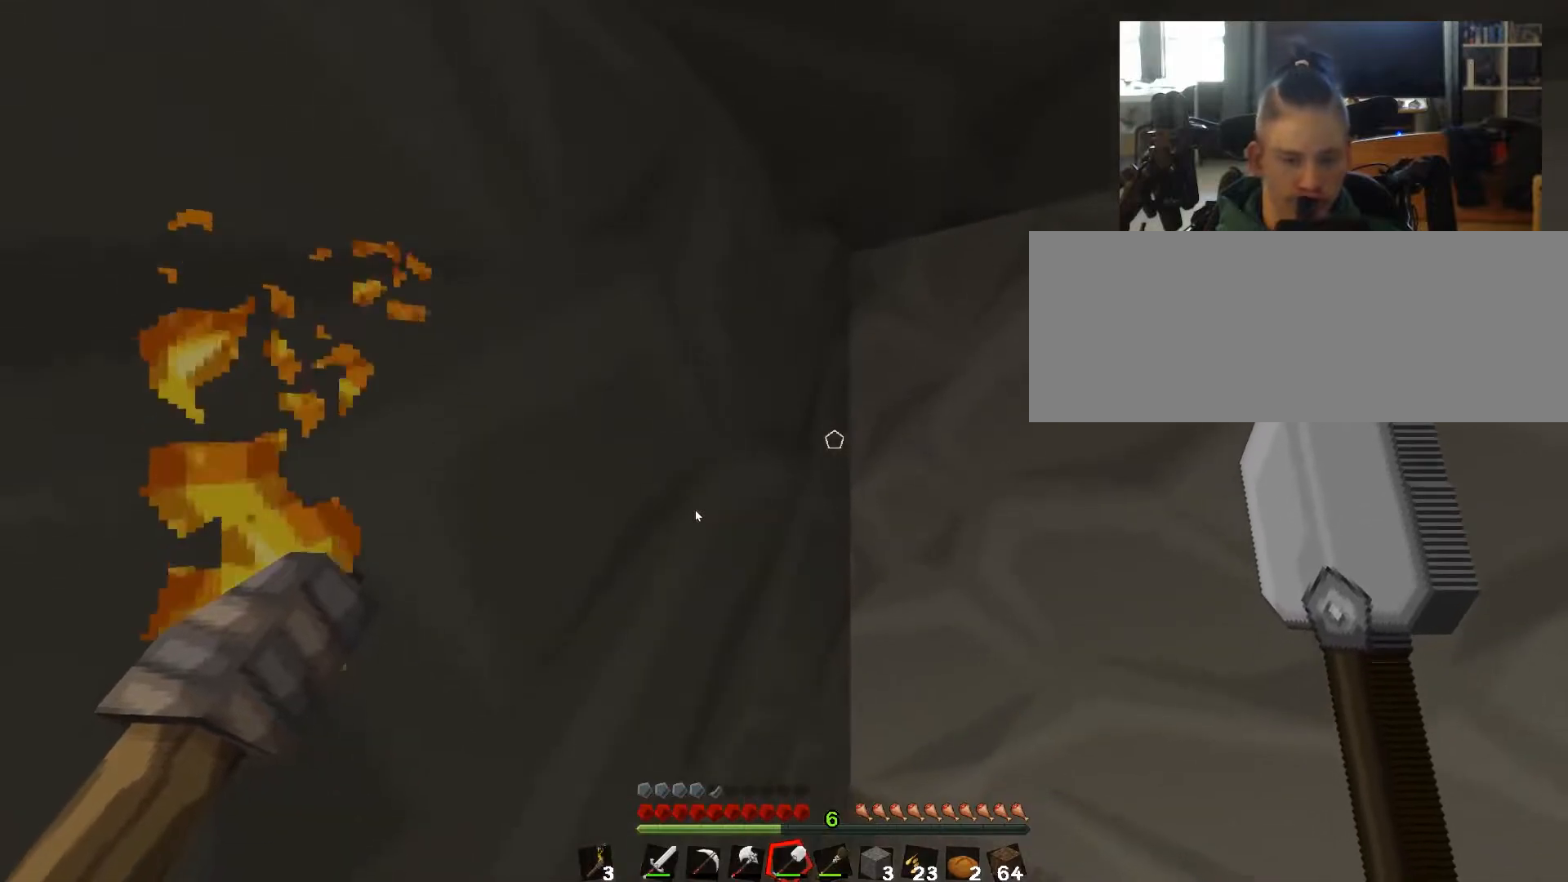
{"keys": ["a"], "events": []}
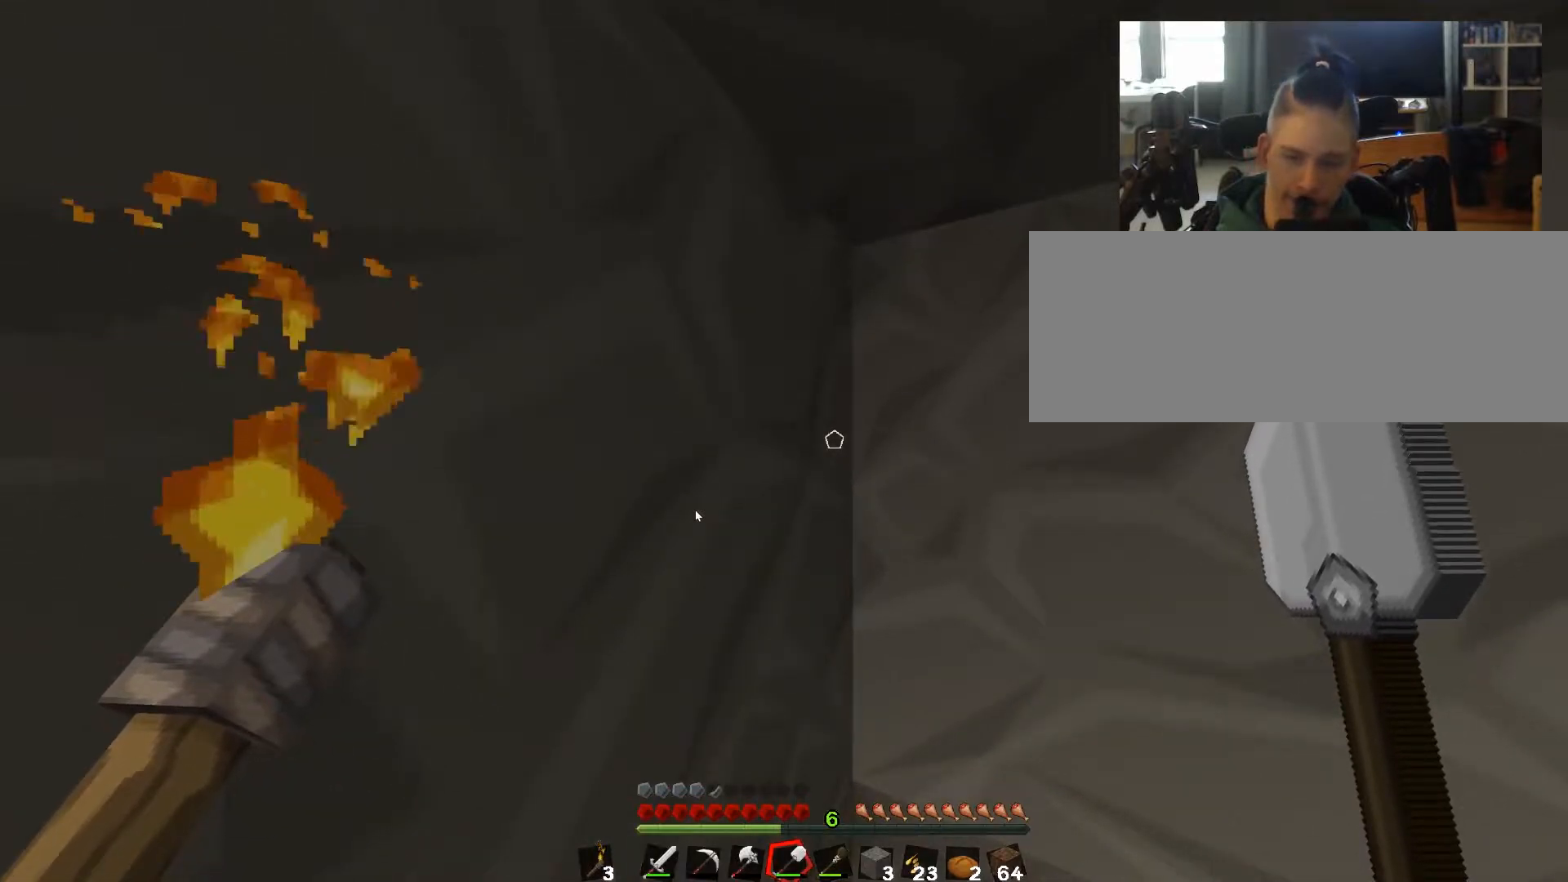
{"keys": ["a"], "events": []}
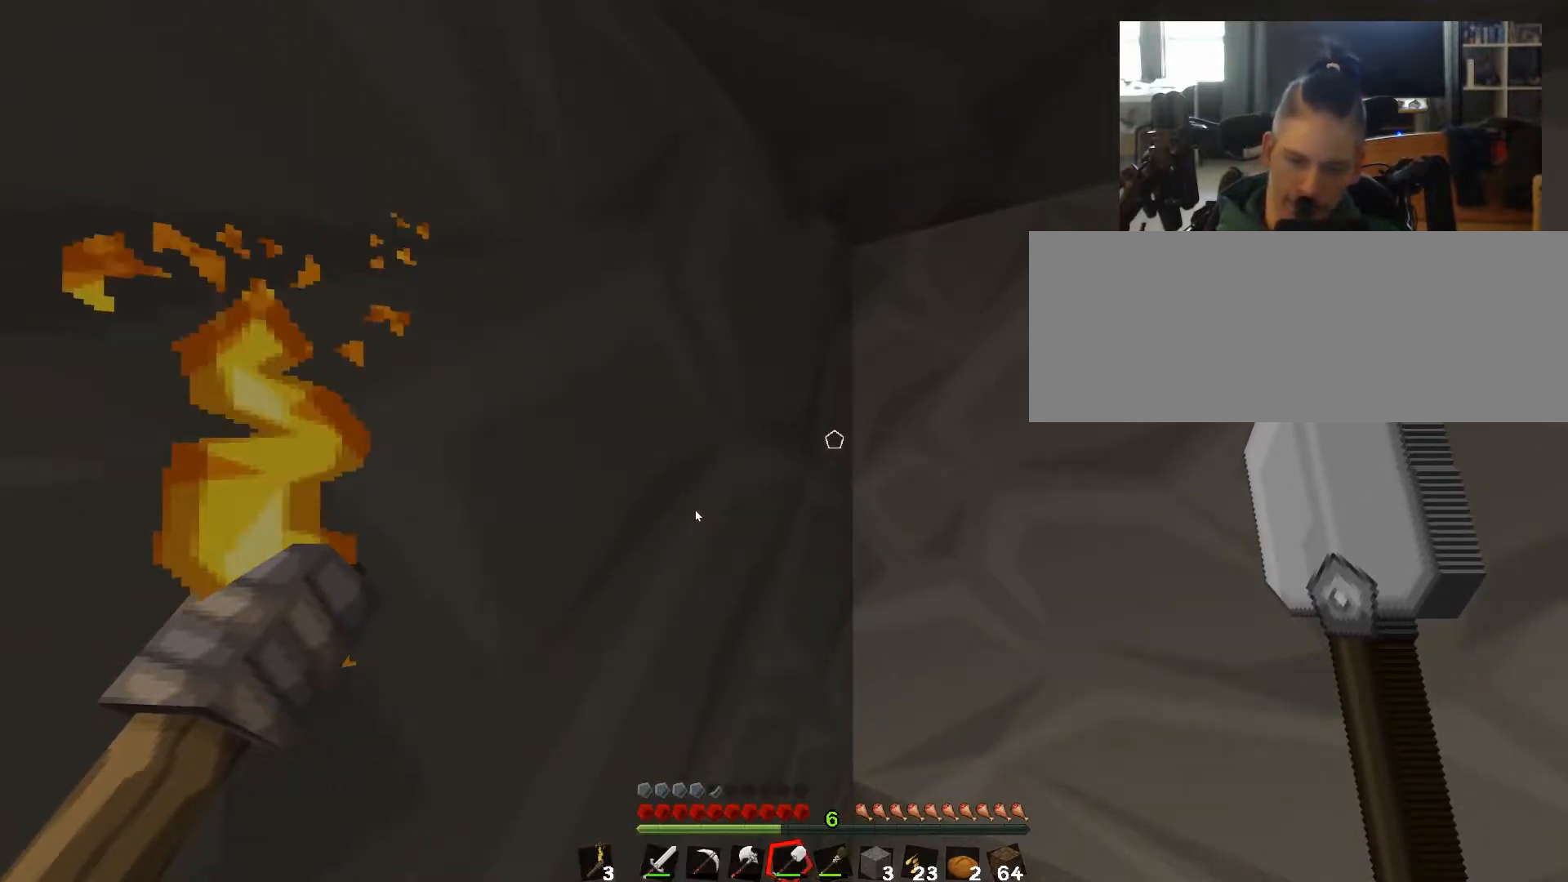
{"keys": ["a"], "events": []}
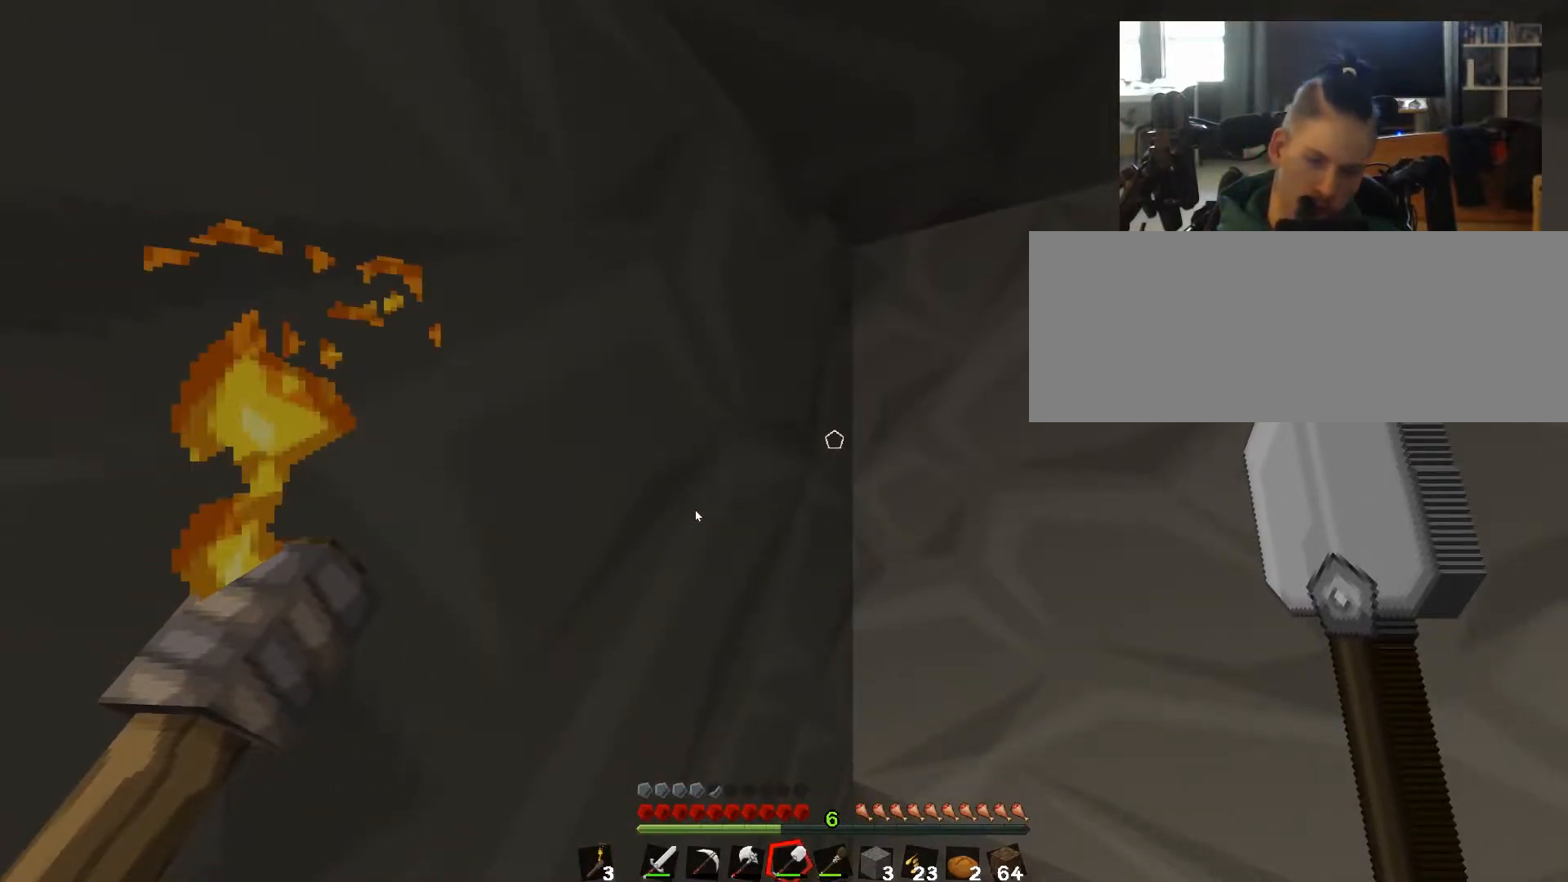
{"keys": ["a"], "events": []}
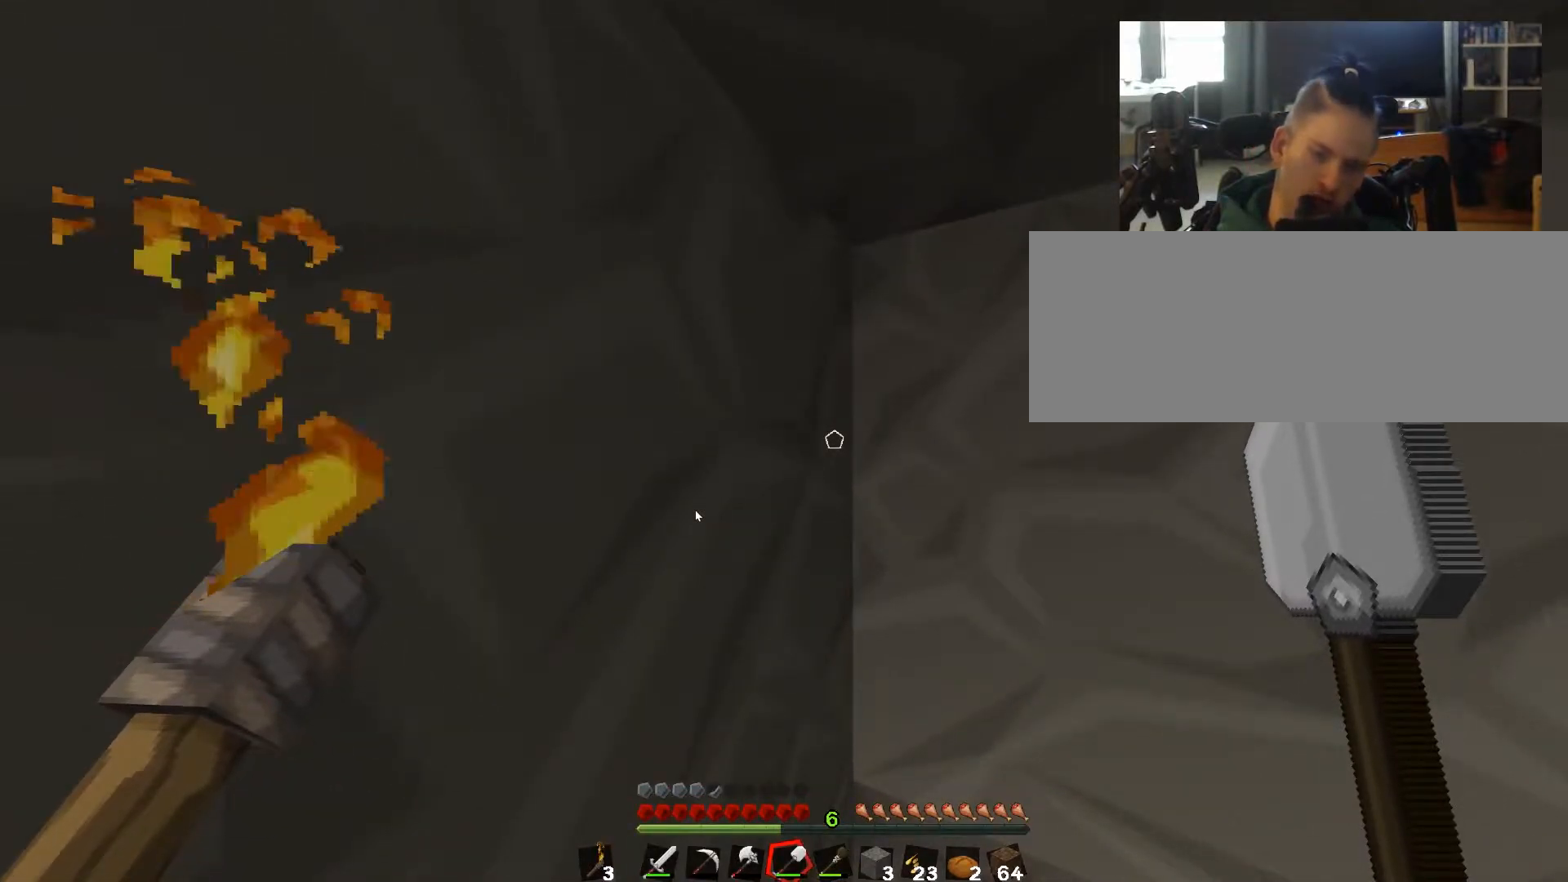
{"keys": ["s"], "events": [[450, "a", "up"], [467, "s", "down"]]}
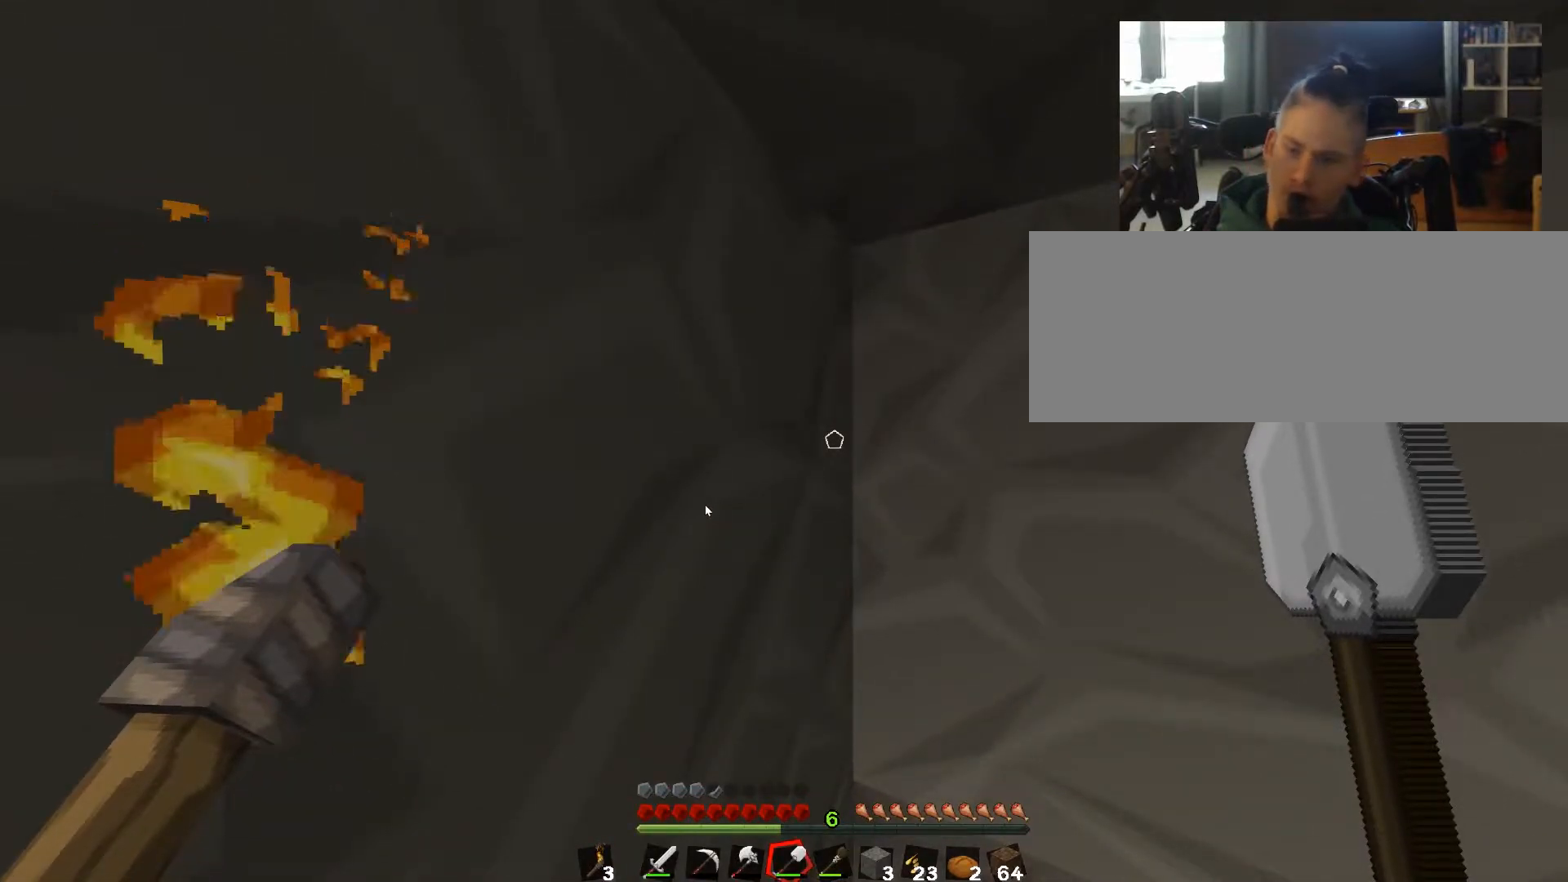
{"keys": ["s"], "events": []}